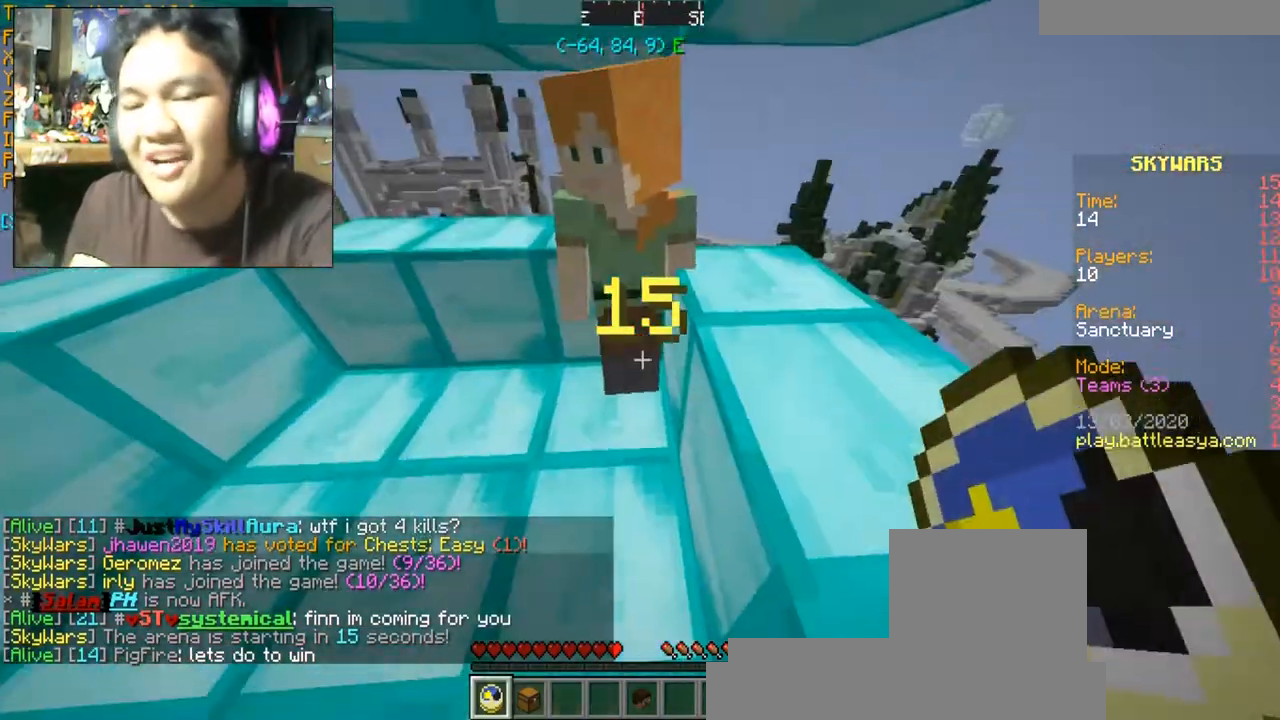
Gameplay with keyboard and mouse; each line is a JSON object with the keys and mouse buttons held at the frame after it. "events" lists presses ("down") and releases ("up") of "a", "d", "s", "space", "w", "mouse_left" and "mouse_right" between this image and that frame as [ms after this image, input, new state], when the widget could be followed in between. "mouse_left", "mouse_right" = the "left", "right" buttons of the "mouse" list. No other keys are recorded. Fast repeated clicks can show as one long hold. Mouse movement is not recorded.
{"keys": ["a", "w"], "mouse": [], "events": [[367, "a", "down"], [467, "w", "down"]]}
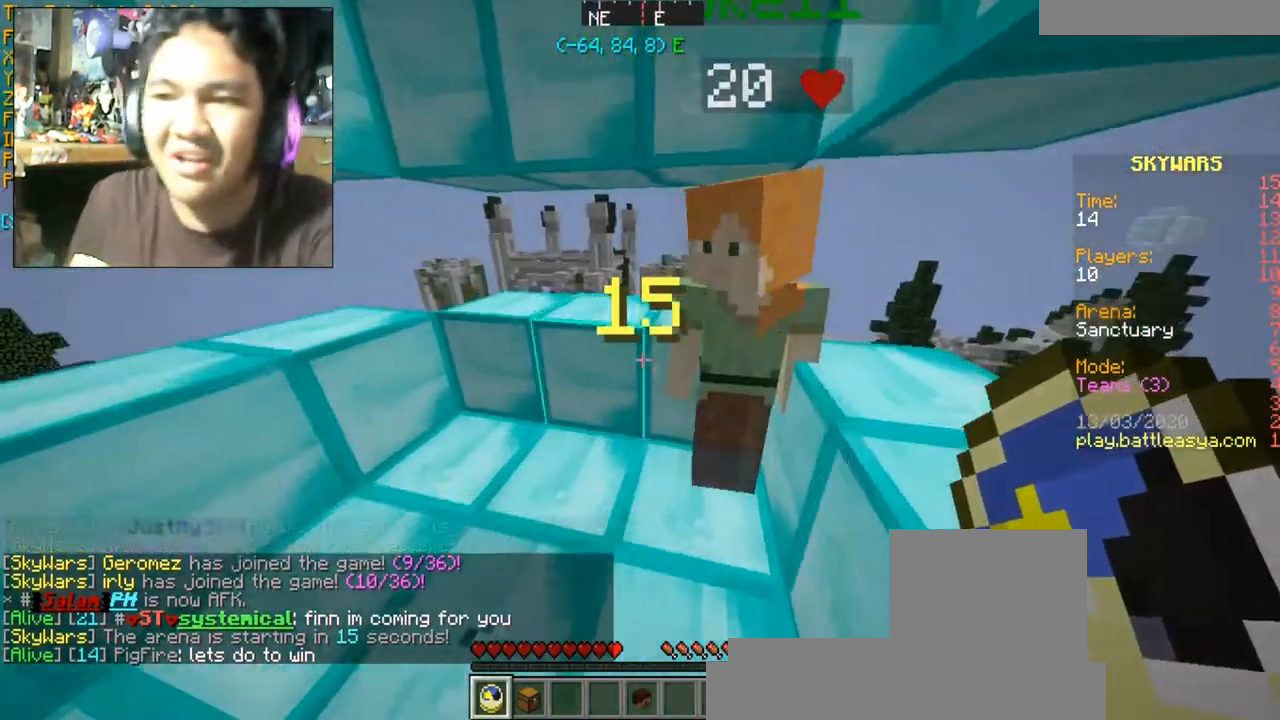
{"keys": [], "mouse": [], "events": [[100, "a", "up"], [100, "w", "up"]]}
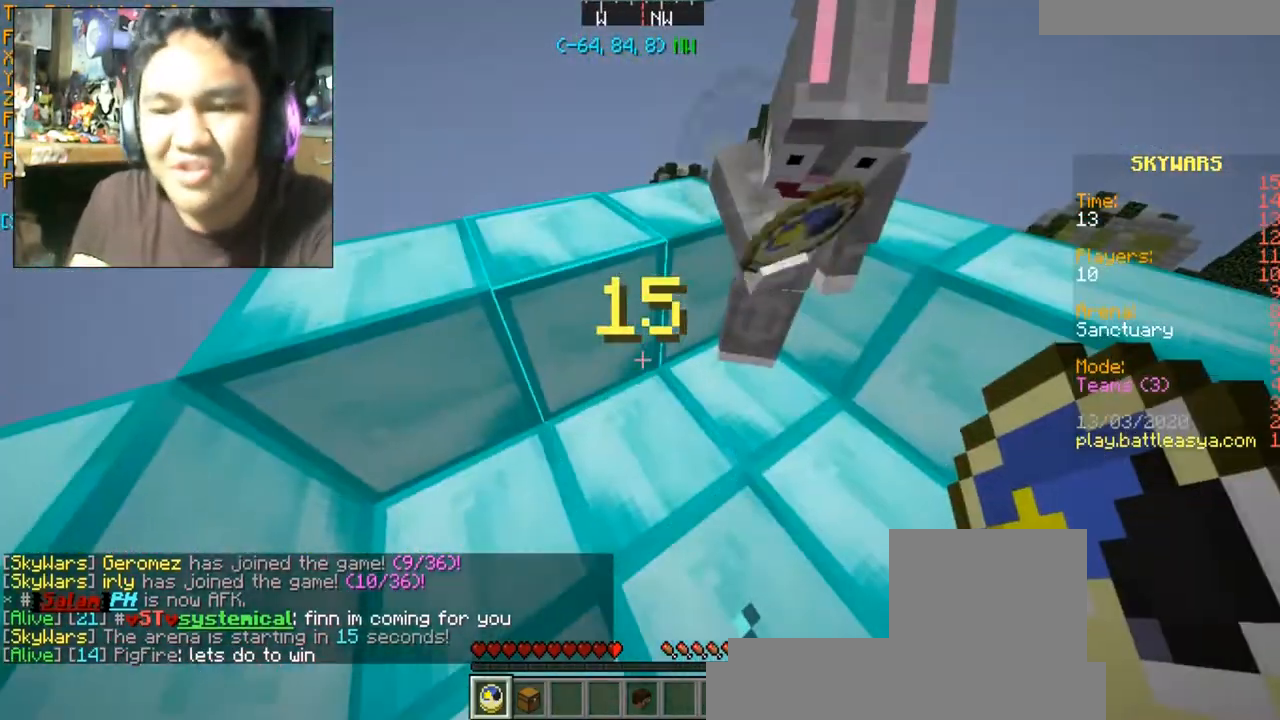
{"keys": ["a", "s"], "mouse": [], "events": [[434, "a", "down"], [501, "s", "down"]]}
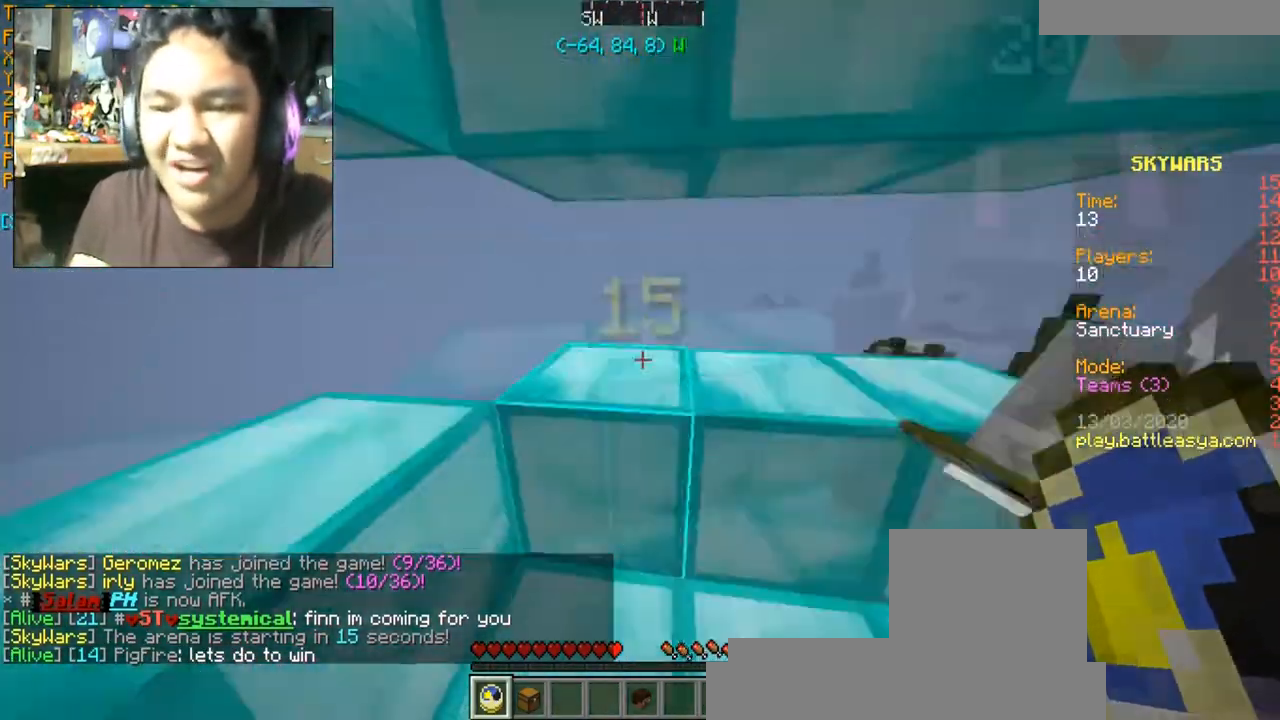
{"keys": [], "mouse": [], "events": [[100, "d", "down"], [233, "a", "up"], [233, "s", "up"], [300, "d", "up"]]}
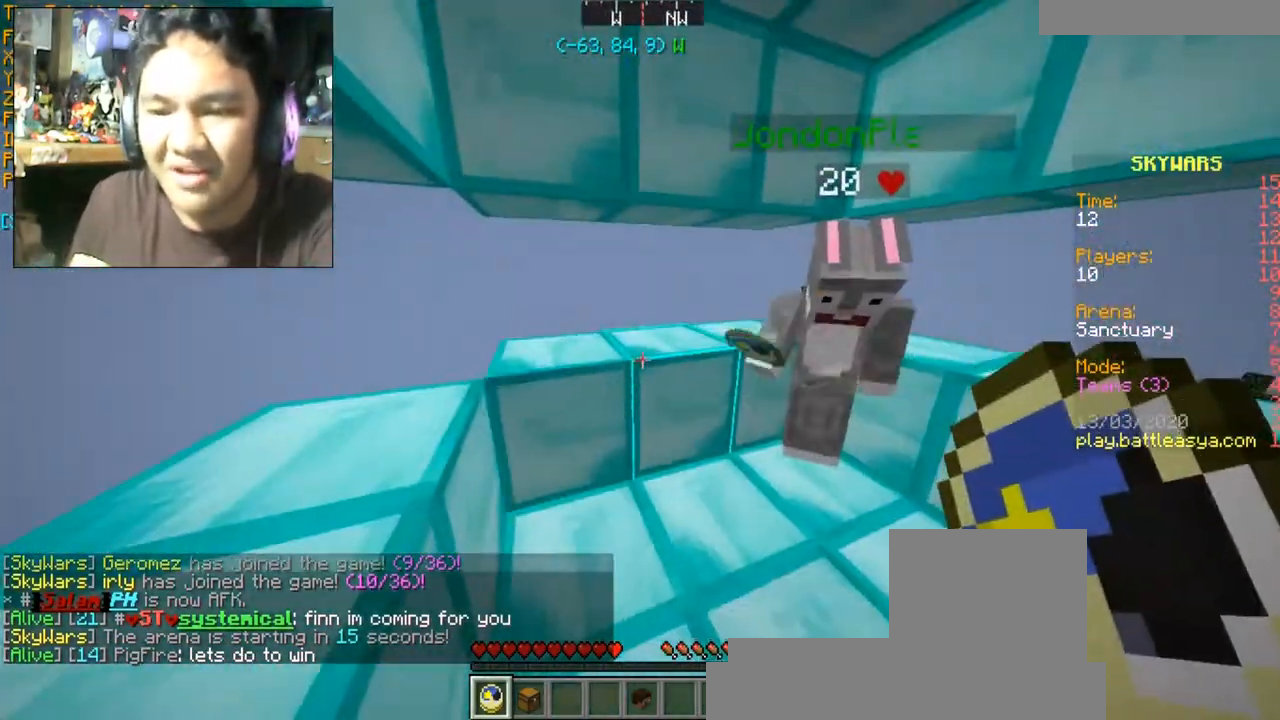
{"keys": [], "mouse": [], "events": []}